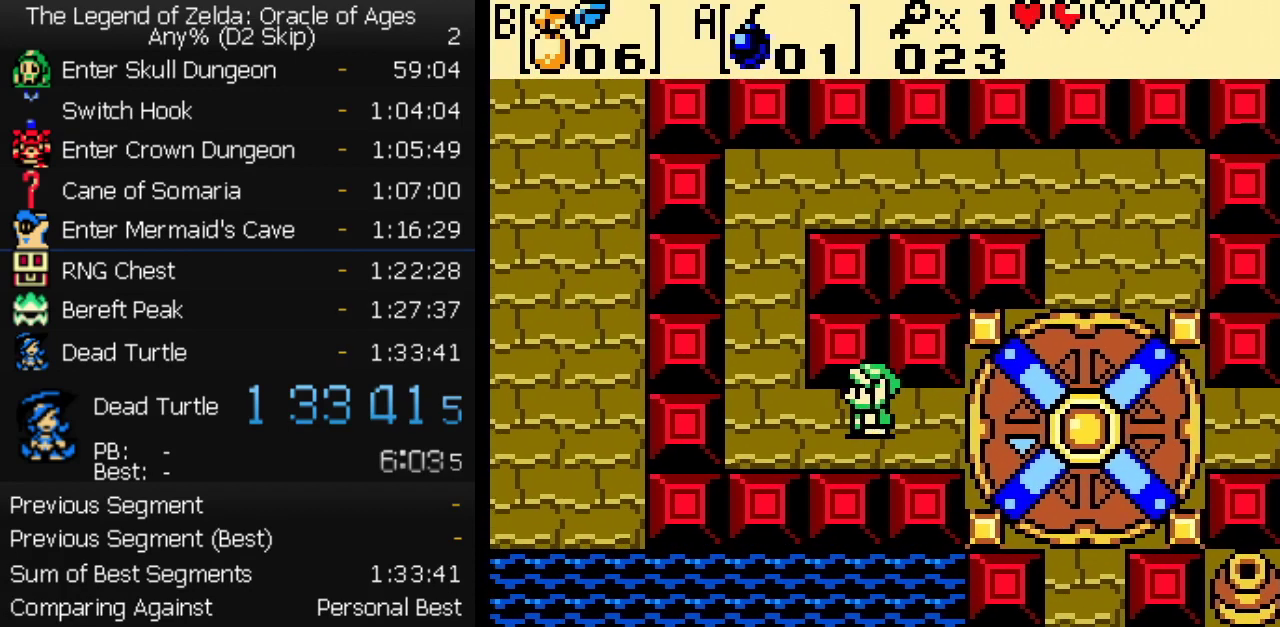
Gameplay with a controller (Nintendo layout); each line is a JSON object with the inputs held at the frame after it. "events" lists button and stick changes between this image and that frame as [ms after this image, input, new state], when the widget could be followed in between. Not read: L3 R3.
{"buttons": ["DPAD_UP"], "events": [[83, "DPAD_UP", "down"], [117, "DPAD_LEFT", "up"]]}
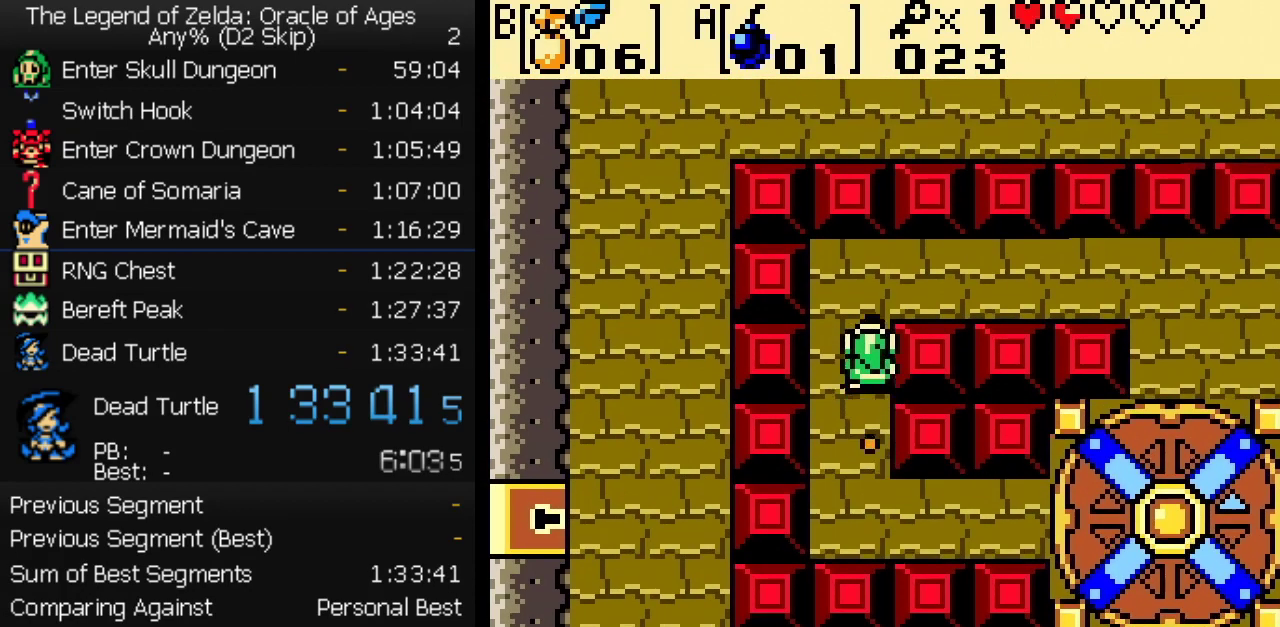
{"buttons": ["DPAD_RIGHT"], "events": [[67, "DPAD_RIGHT", "down"], [83, "DPAD_UP", "up"]]}
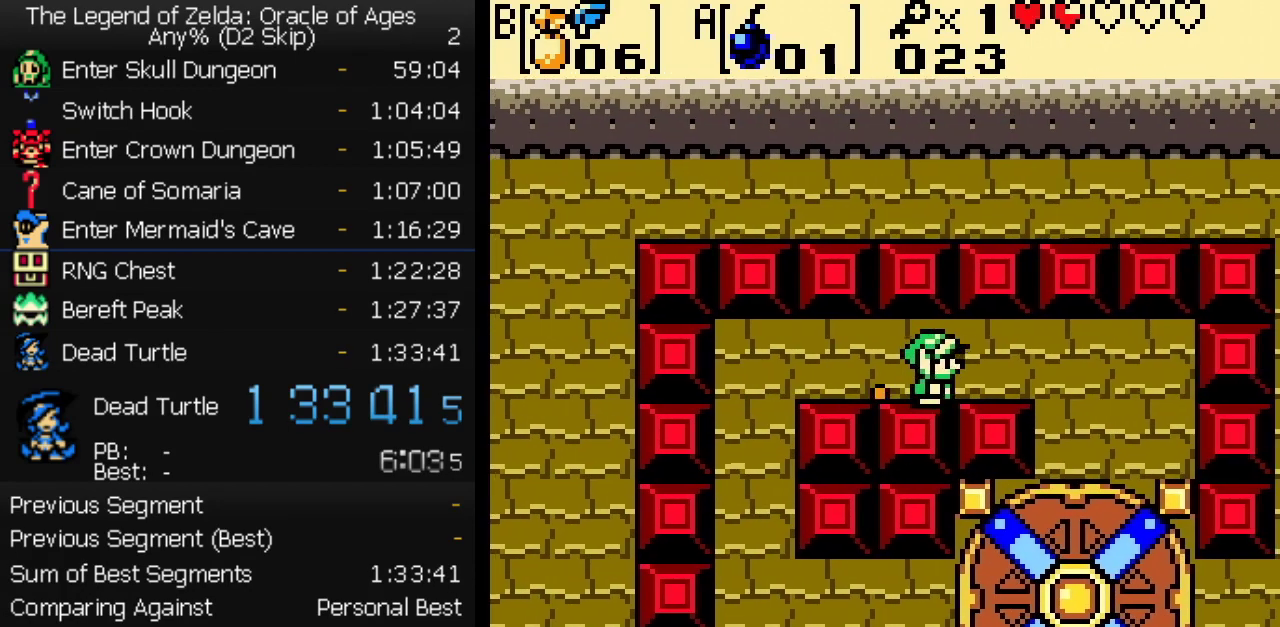
{"buttons": ["DPAD_DOWN"], "events": [[167, "DPAD_DOWN", "down"], [200, "DPAD_RIGHT", "up"]]}
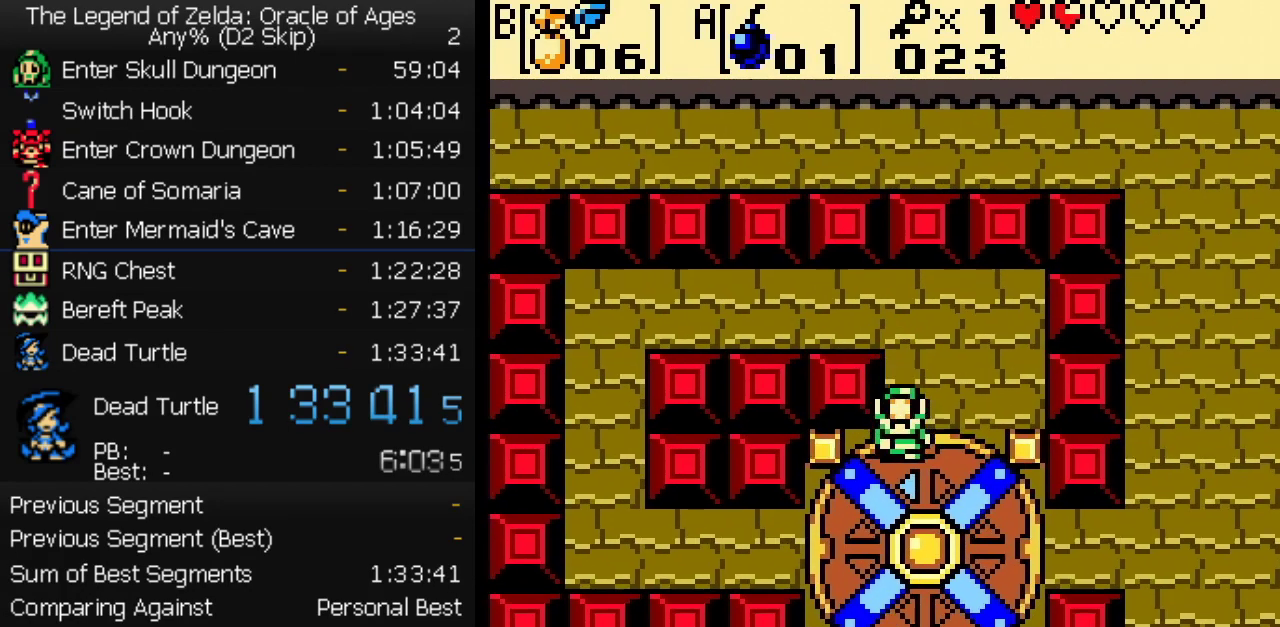
{"buttons": ["DPAD_LEFT"], "events": [[217, "DPAD_LEFT", "down"], [250, "DPAD_DOWN", "up"]]}
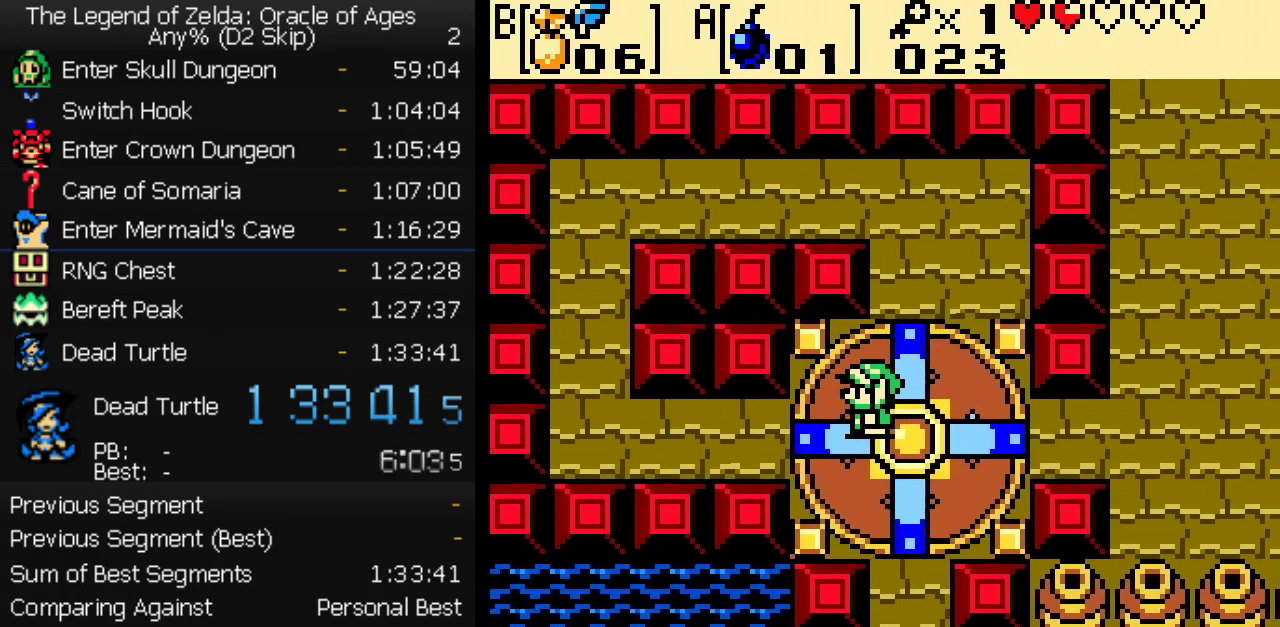
{"buttons": ["B", "DPAD_UP", "DPAD_LEFT"], "events": [[433, "B", "down"], [467, "DPAD_UP", "down"]]}
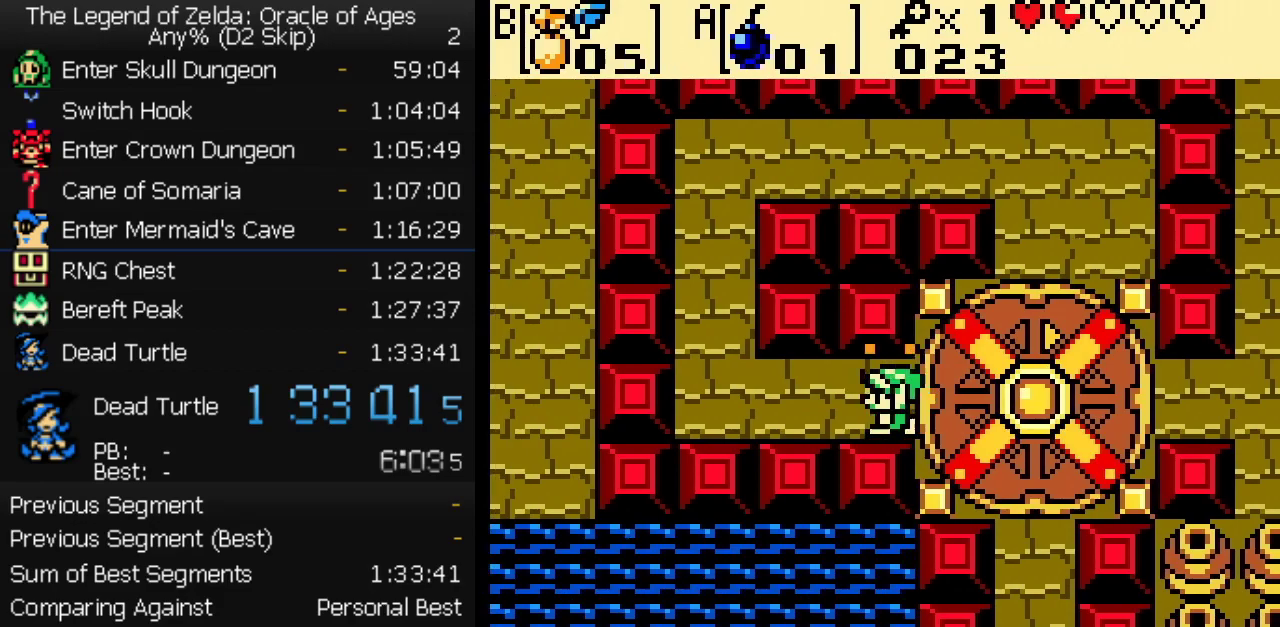
{"buttons": ["DPAD_UP"], "events": [[17, "B", "up"], [67, "DPAD_UP", "up"], [267, "DPAD_UP", "down"], [300, "DPAD_LEFT", "up"]]}
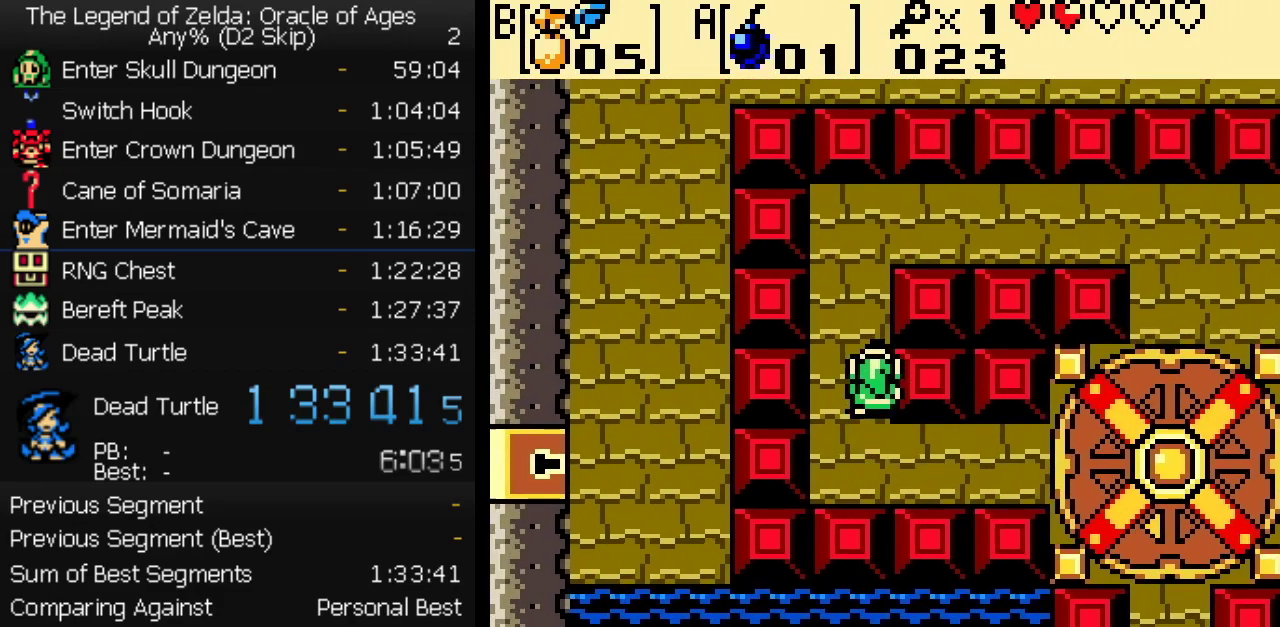
{"buttons": ["DPAD_RIGHT"], "events": [[267, "DPAD_RIGHT", "down"], [283, "DPAD_UP", "up"]]}
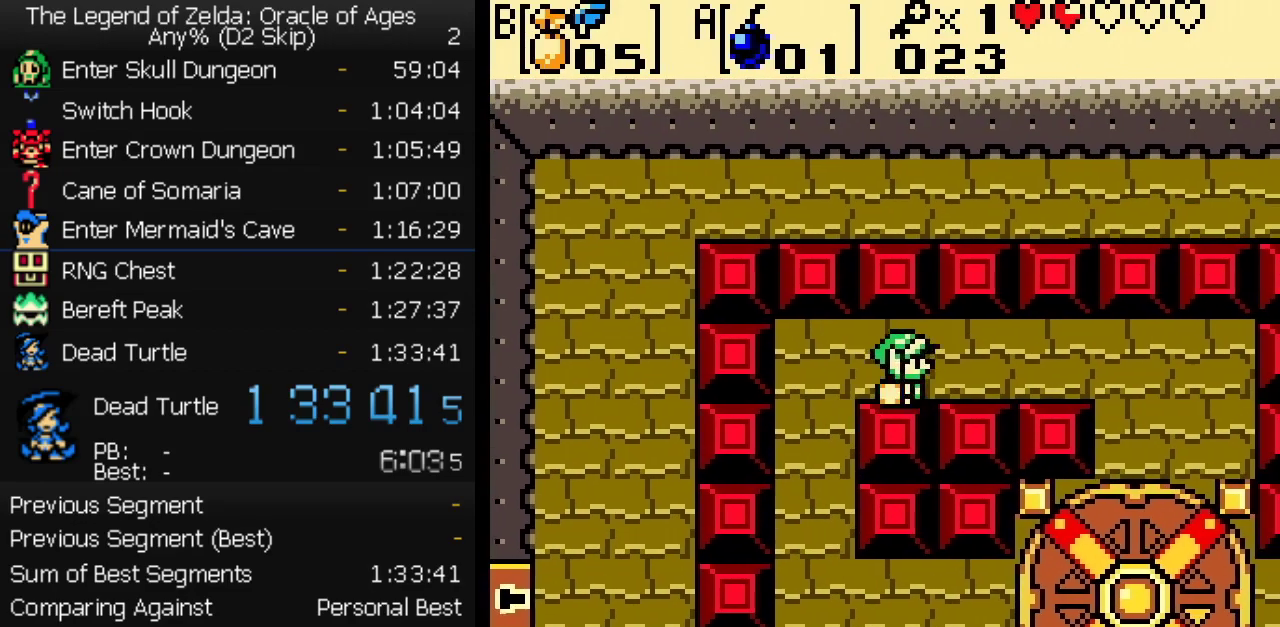
{"buttons": ["DPAD_DOWN"], "events": [[400, "DPAD_DOWN", "down"], [417, "DPAD_RIGHT", "up"]]}
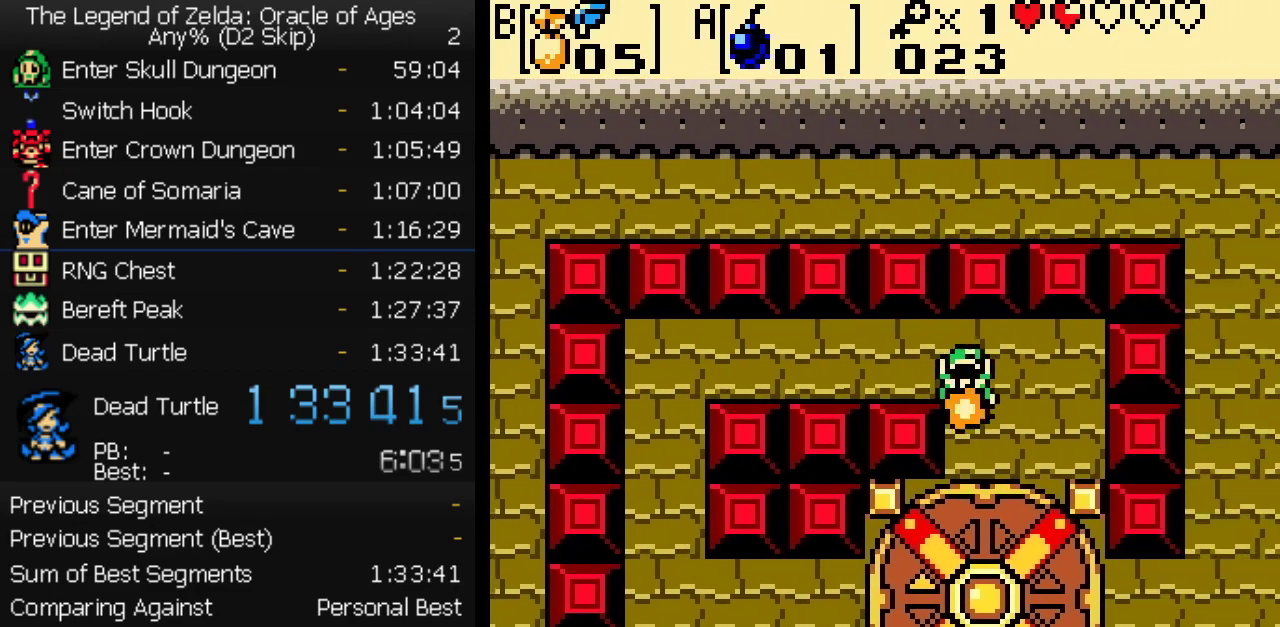
{"buttons": ["DPAD_RIGHT"], "events": [[417, "DPAD_RIGHT", "down"], [433, "DPAD_DOWN", "up"]]}
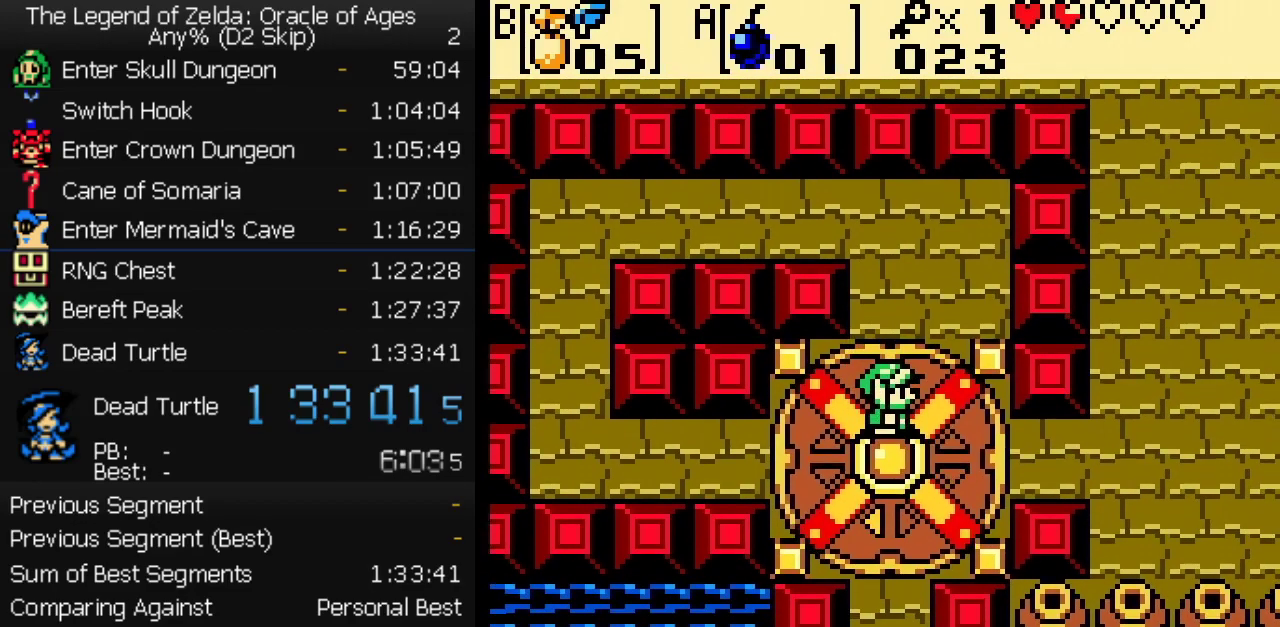
{"buttons": ["DPAD_RIGHT"], "events": []}
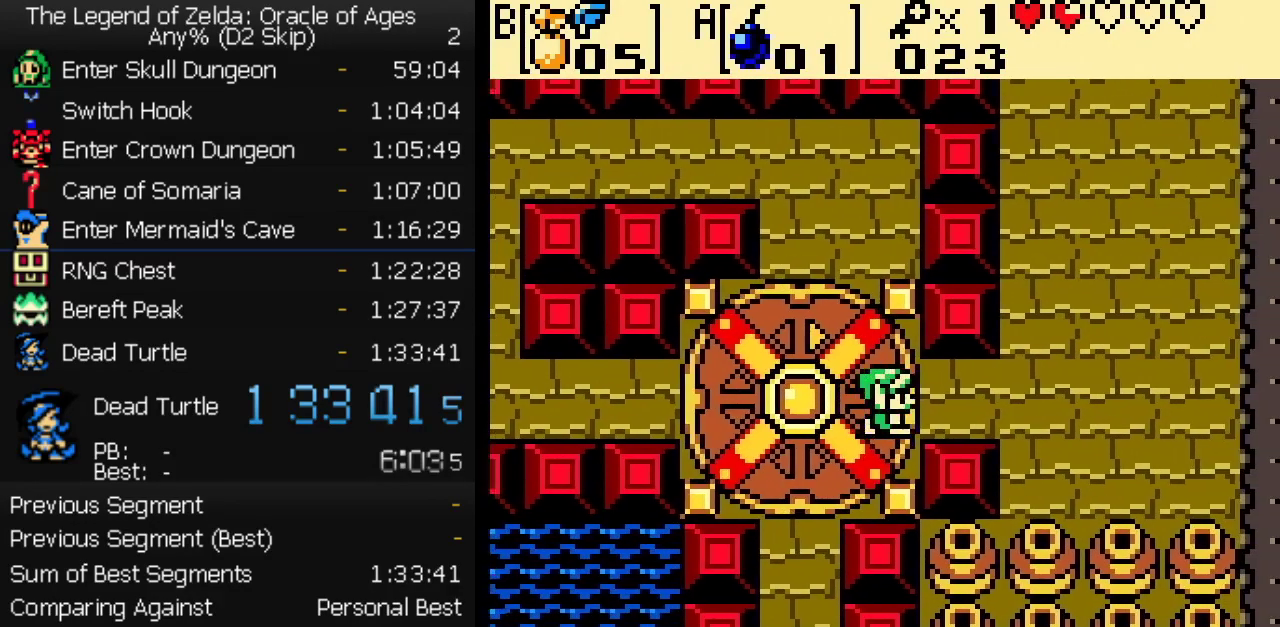
{"buttons": ["DPAD_UP"], "events": [[133, "B", "down"], [200, "DPAD_UP", "down"], [217, "B", "up"], [317, "DPAD_RIGHT", "up"]]}
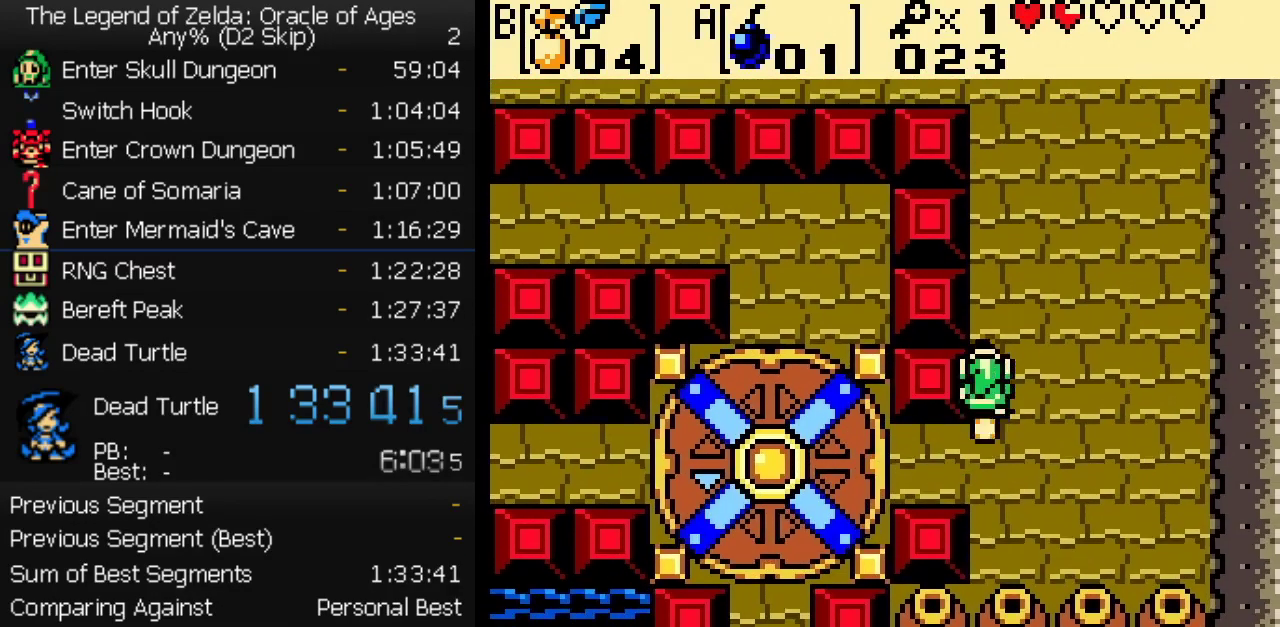
{"buttons": ["DPAD_UP"], "events": []}
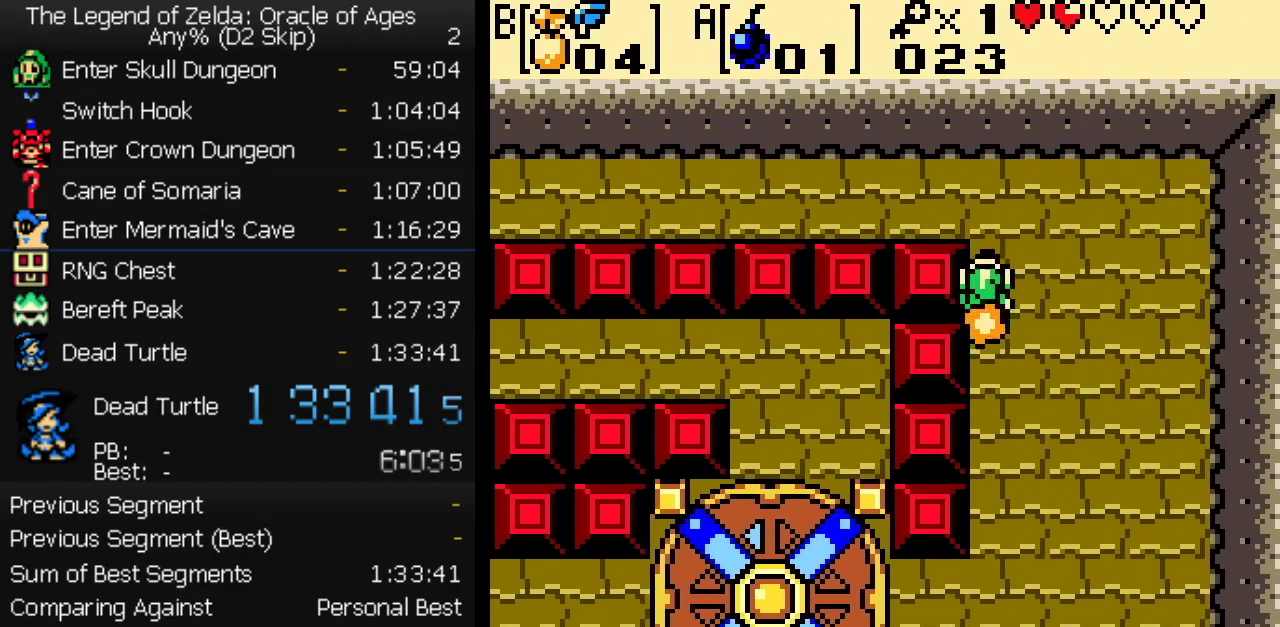
{"buttons": ["DPAD_LEFT"], "events": [[117, "DPAD_LEFT", "down"], [133, "DPAD_UP", "up"]]}
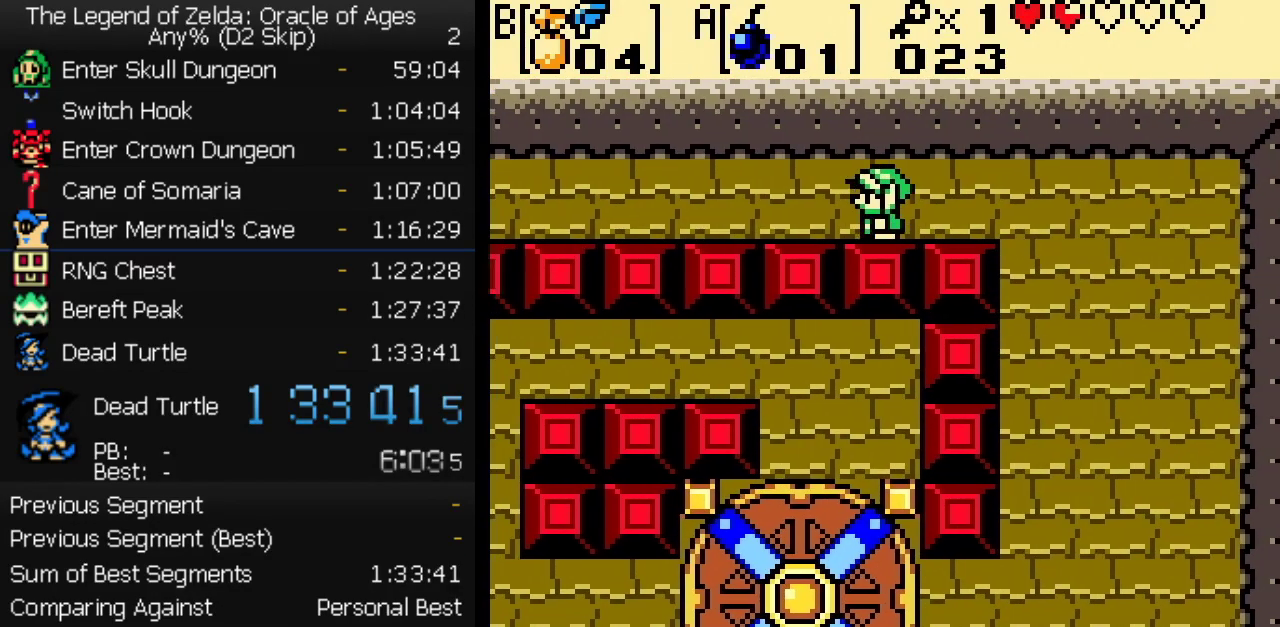
{"buttons": ["DPAD_LEFT"], "events": []}
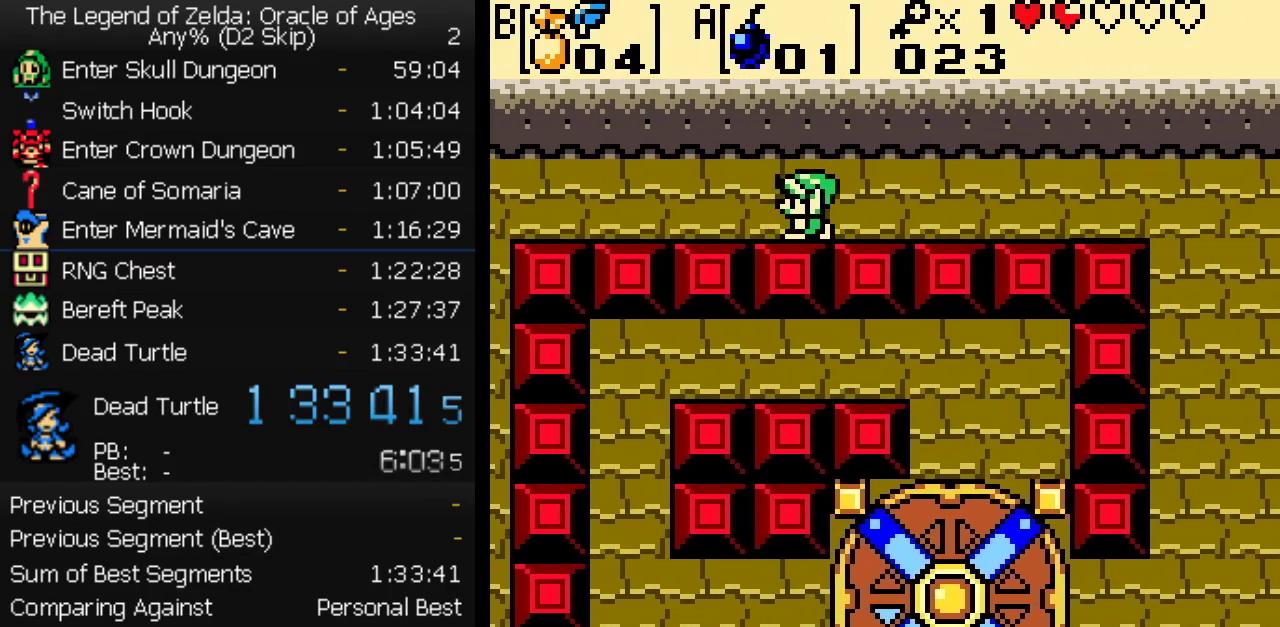
{"buttons": ["DPAD_LEFT"], "events": []}
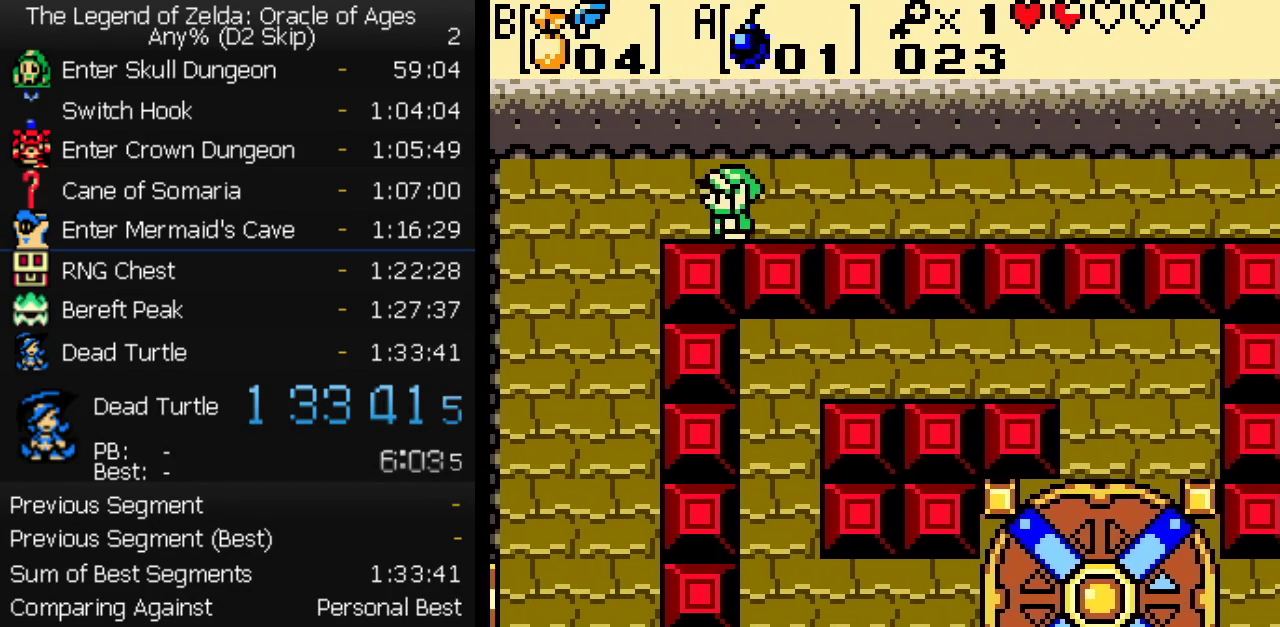
{"buttons": ["DPAD_DOWN", "DPAD_LEFT"], "events": [[133, "DPAD_DOWN", "down"], [167, "DPAD_LEFT", "up"], [300, "DPAD_LEFT", "down"]]}
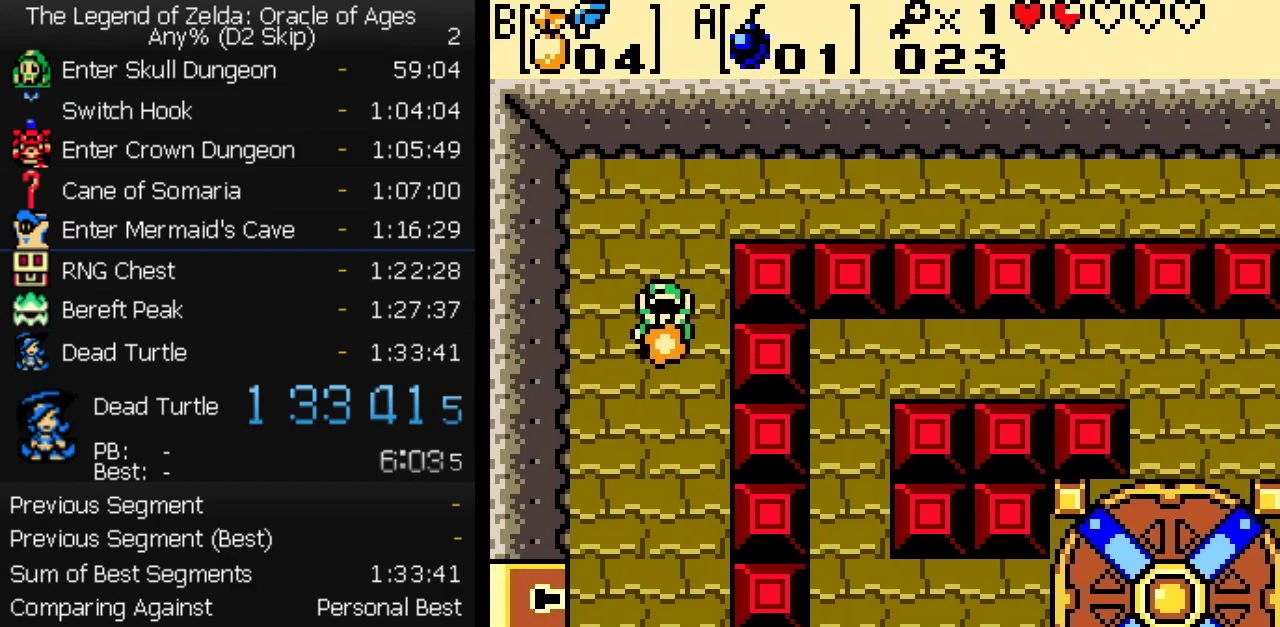
{"buttons": ["DPAD_DOWN"], "events": [[67, "DPAD_LEFT", "up"]]}
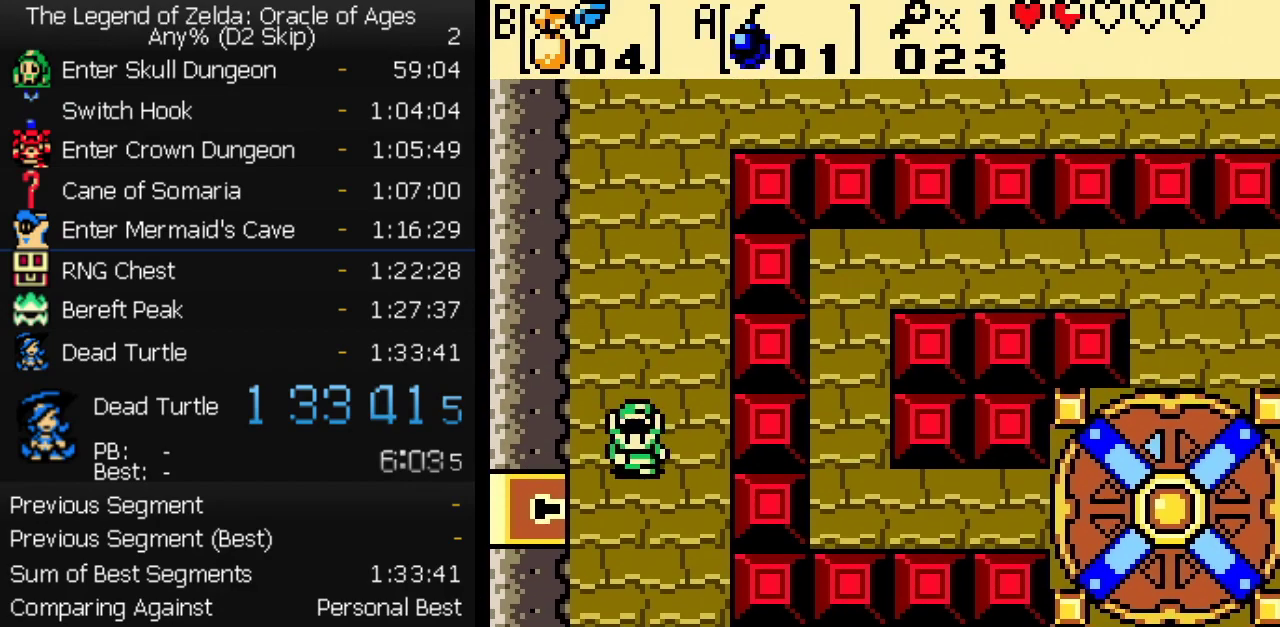
{"buttons": ["B"], "events": [[400, "B", "down"], [433, "DPAD_DOWN", "up"], [450, "B", "up"], [500, "B", "down"]]}
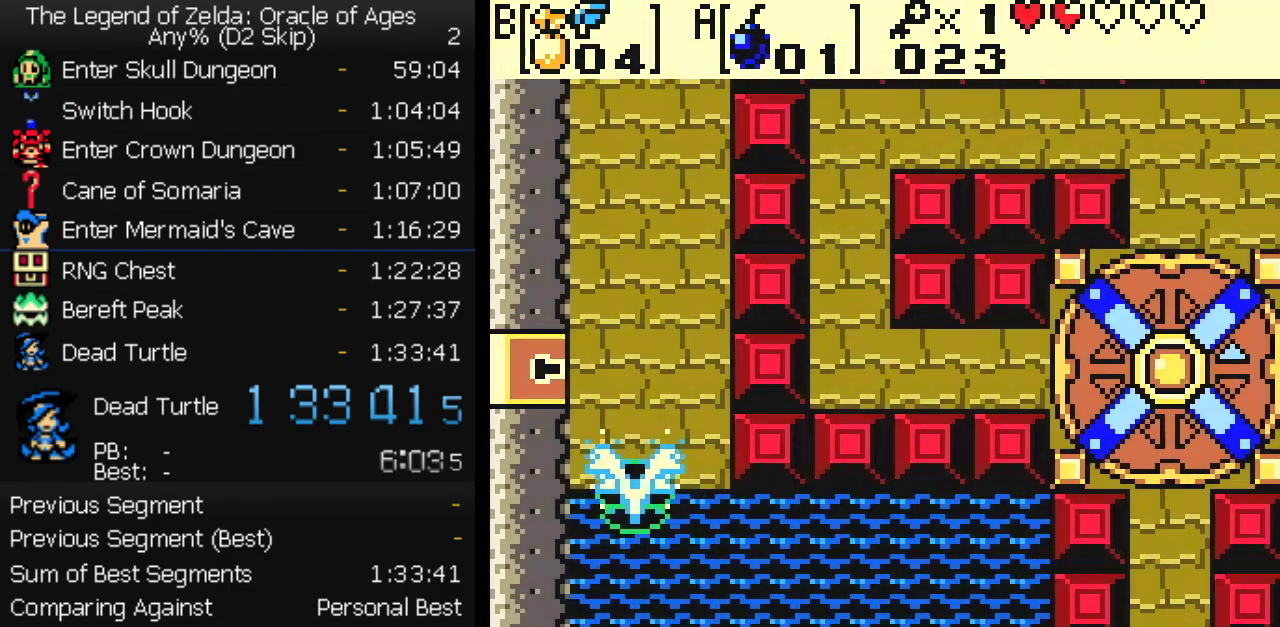
{"buttons": [], "events": [[83, "B", "up"]]}
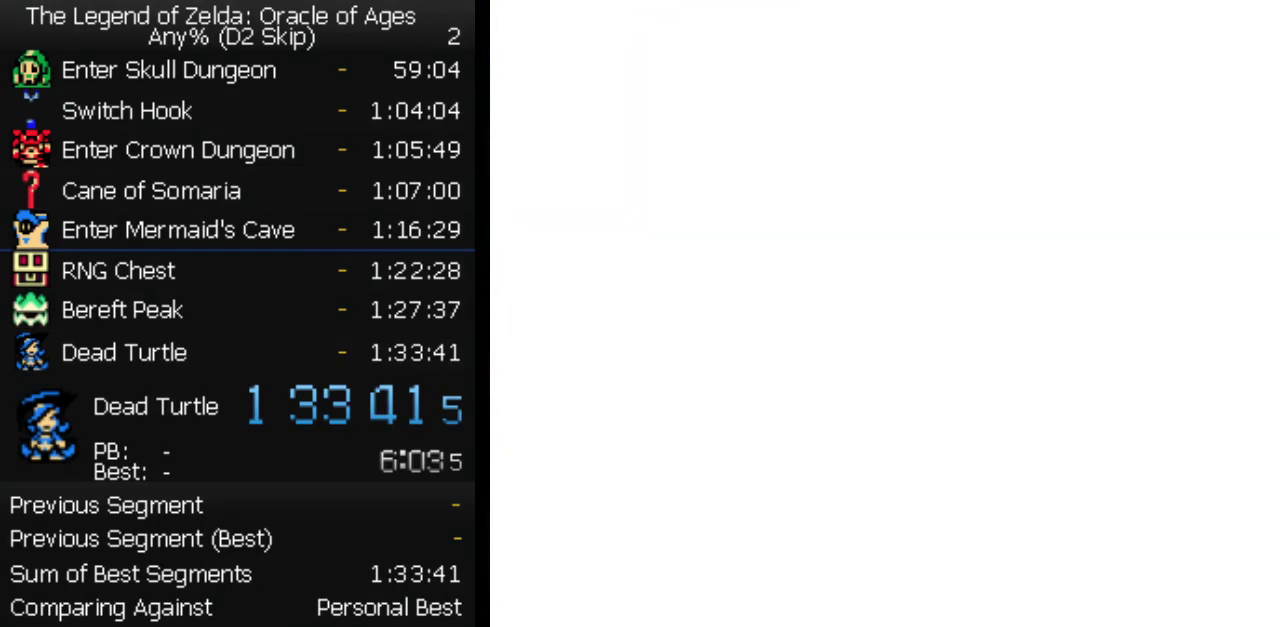
{"buttons": []}
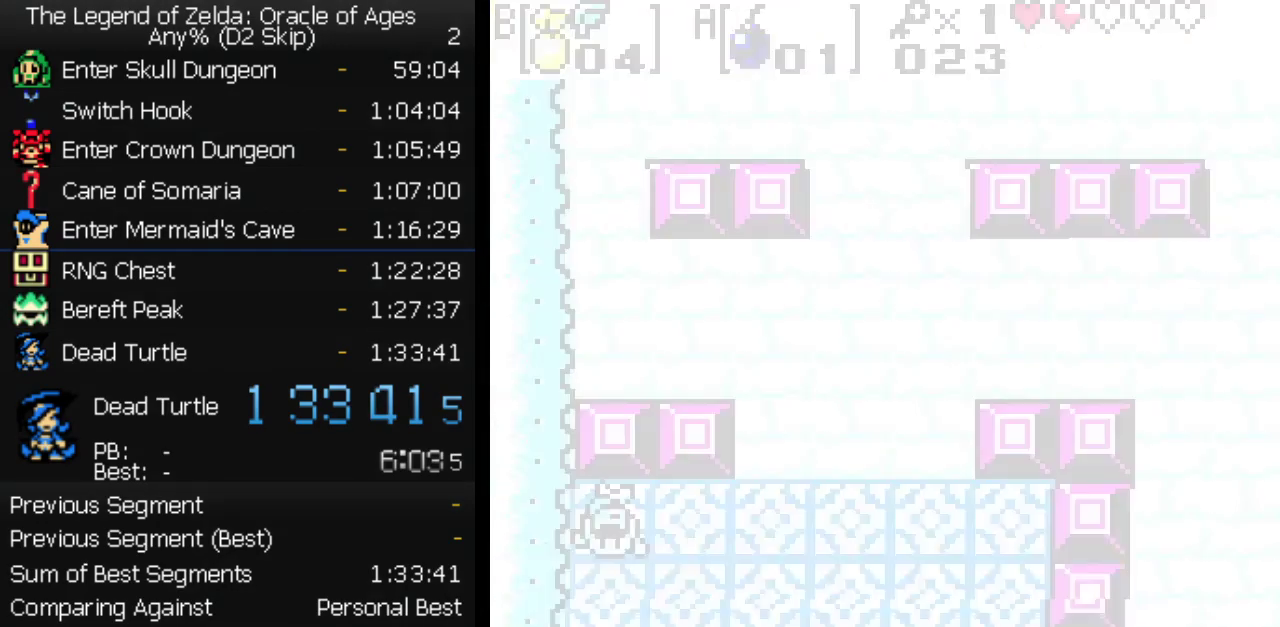
{"buttons": []}
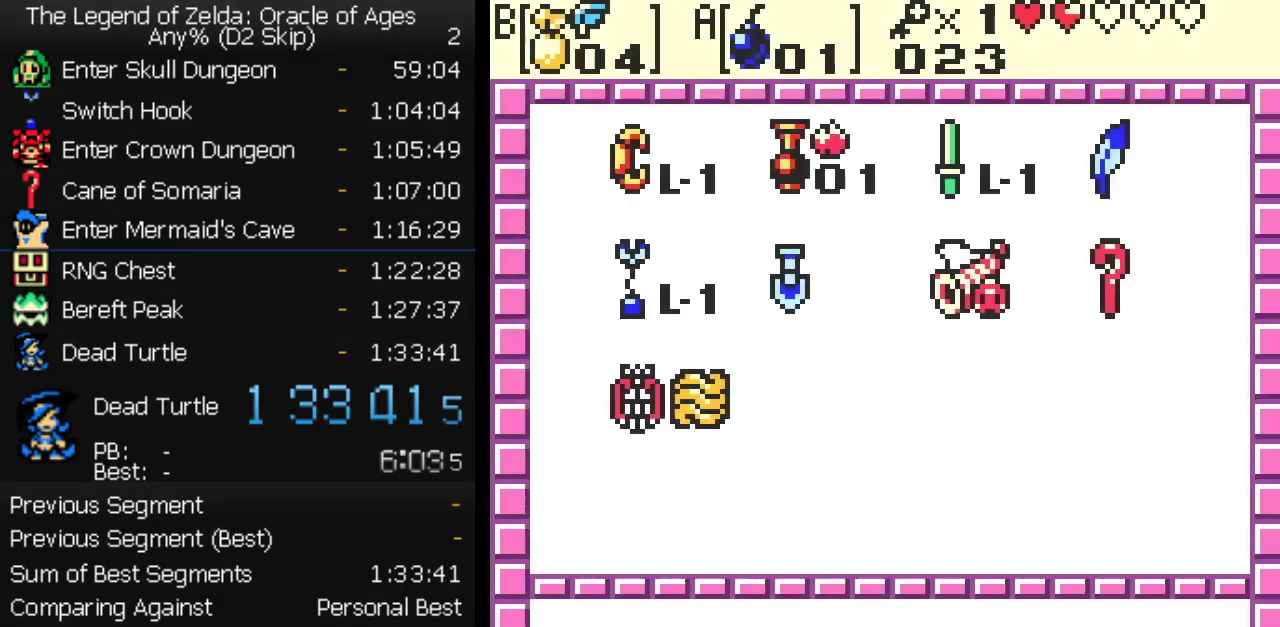
{"buttons": [], "events": [[50, "DPAD_LEFT", "down"], [133, "DPAD_LEFT", "up"]]}
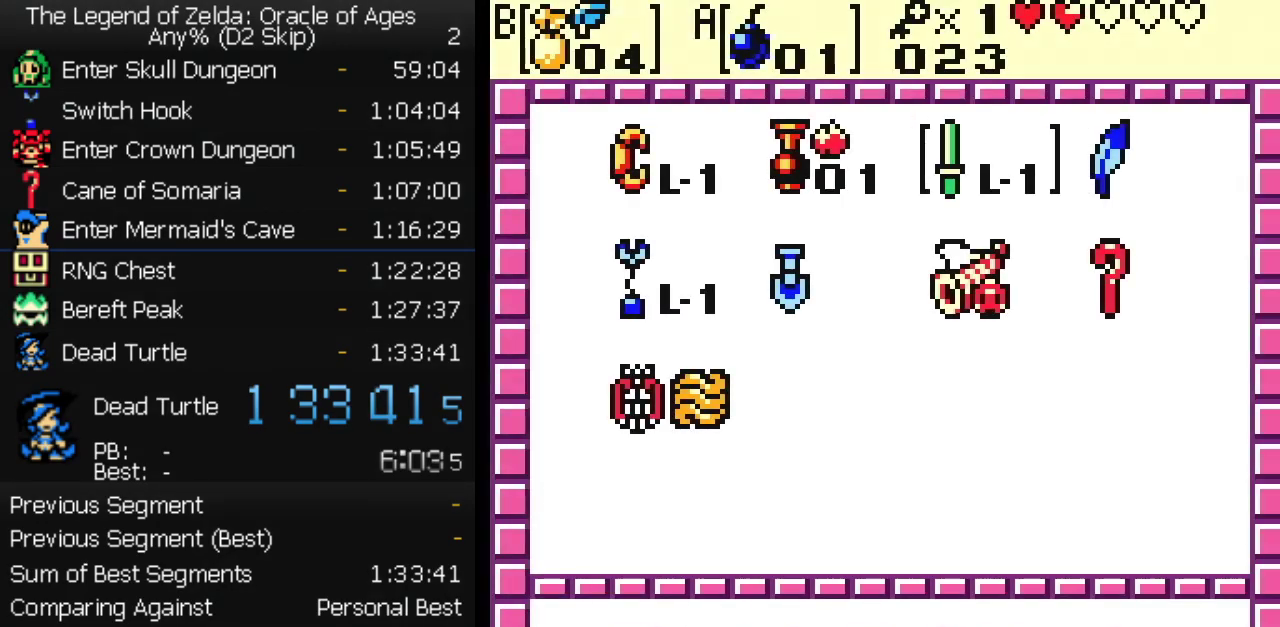
{"buttons": [], "events": [[267, "A", "down"], [383, "A", "up"]]}
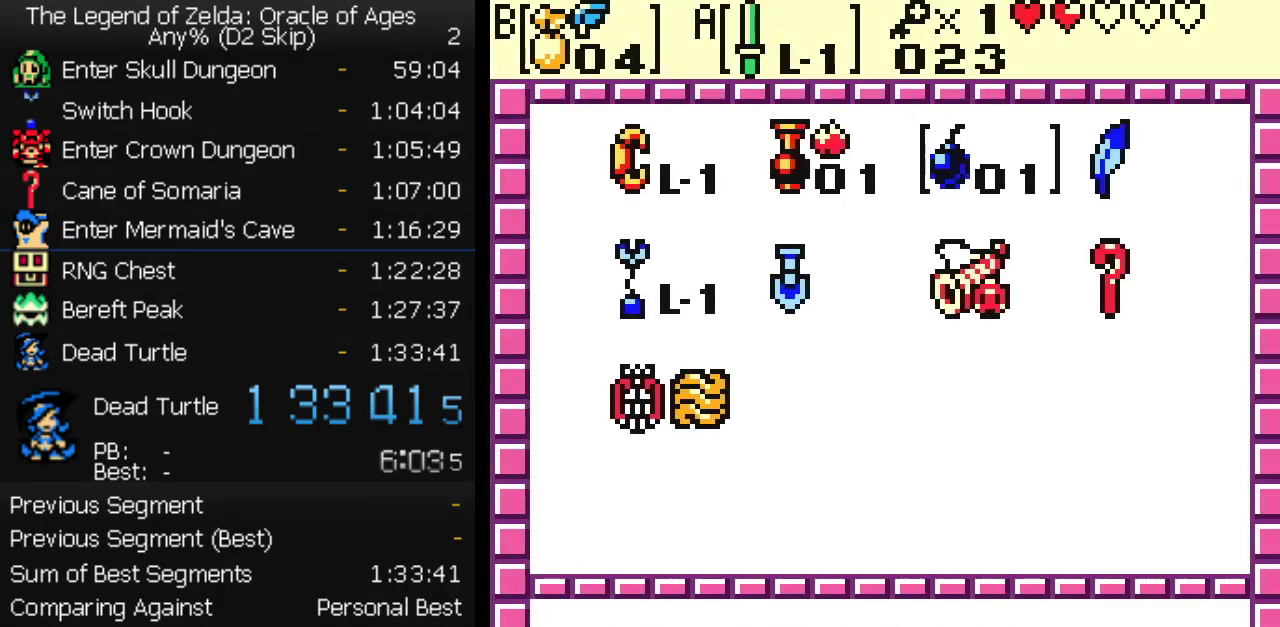
{"buttons": [], "events": []}
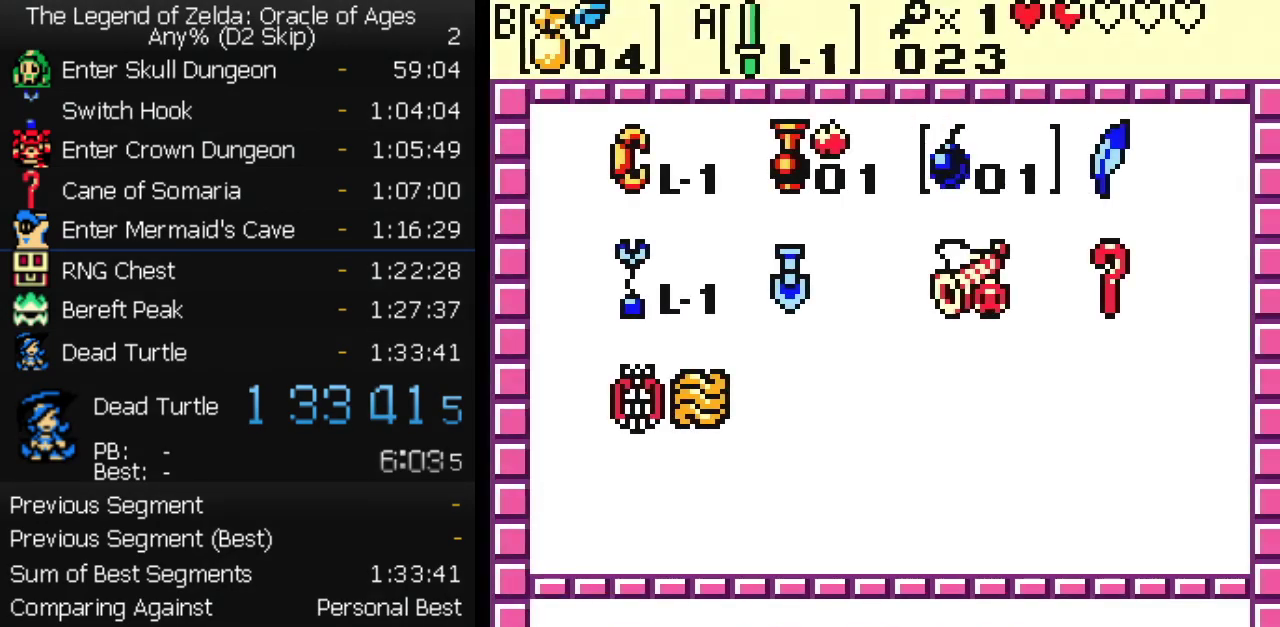
{"buttons": [], "events": [[33, "START", "down"], [133, "START", "up"]]}
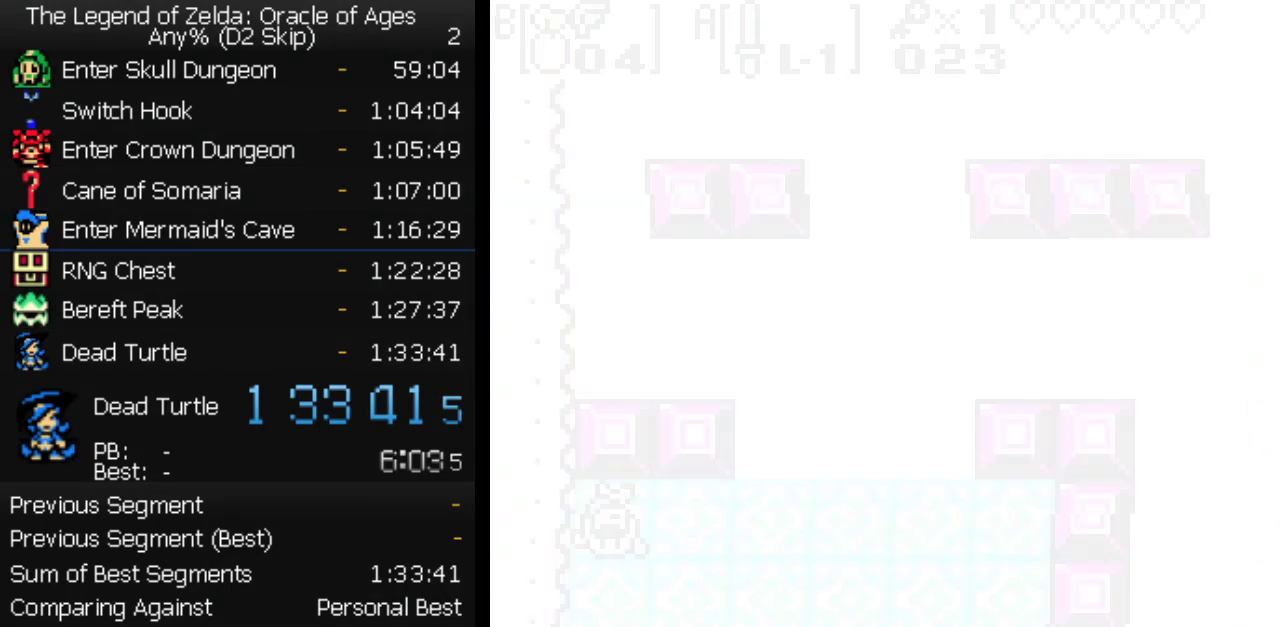
{"buttons": [], "events": [[200, "B", "down"], [383, "B", "up"]]}
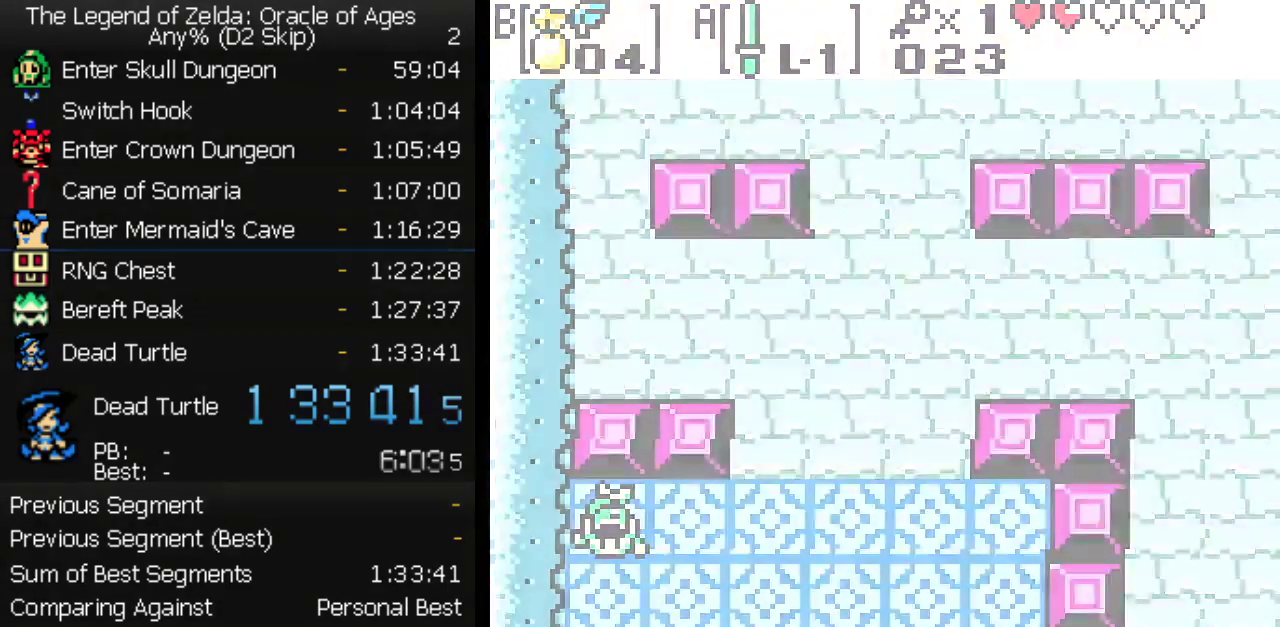
{"buttons": [], "events": []}